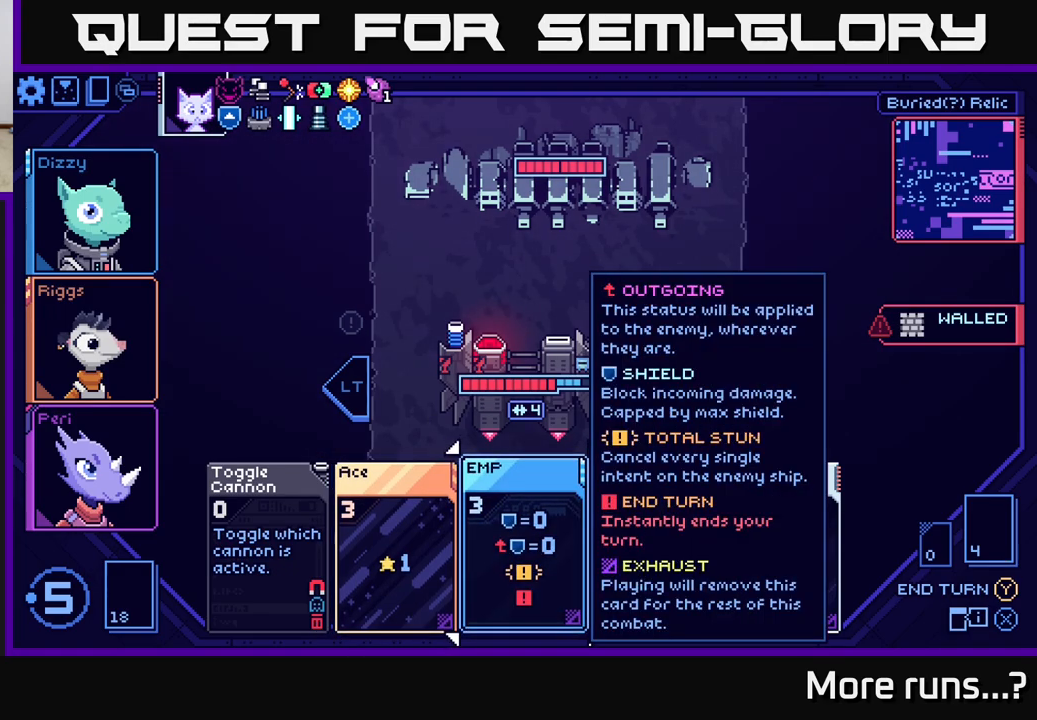
Gameplay with a controller (Xbox layout); each line is a JSON object with the inputs held at the frame after it. "events" lists button and stick changes between this image and that frame as [ms after this image, input, new state], when the widget could be followed in between. Not read: L1 R1.
{"buttons": [], "left_stick": "right", "right_stick": "center", "events": [[417, "left_stick", "right"]]}
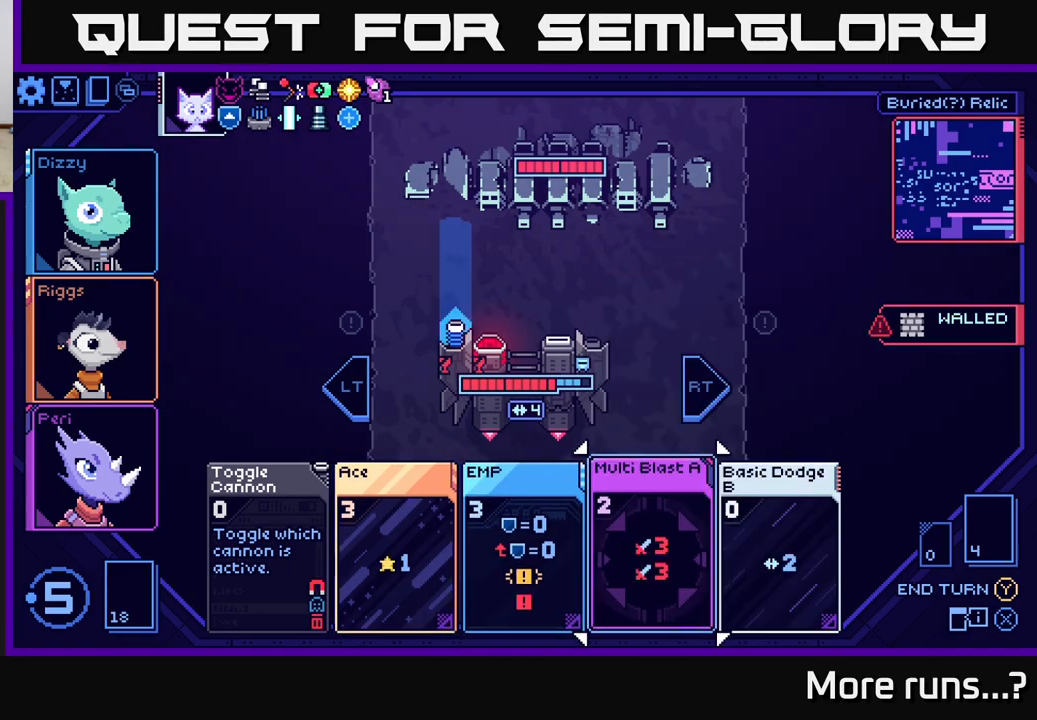
{"buttons": [], "left_stick": "left", "right_stick": "center", "events": [[117, "left_stick", "center"], [450, "left_stick", "left"]]}
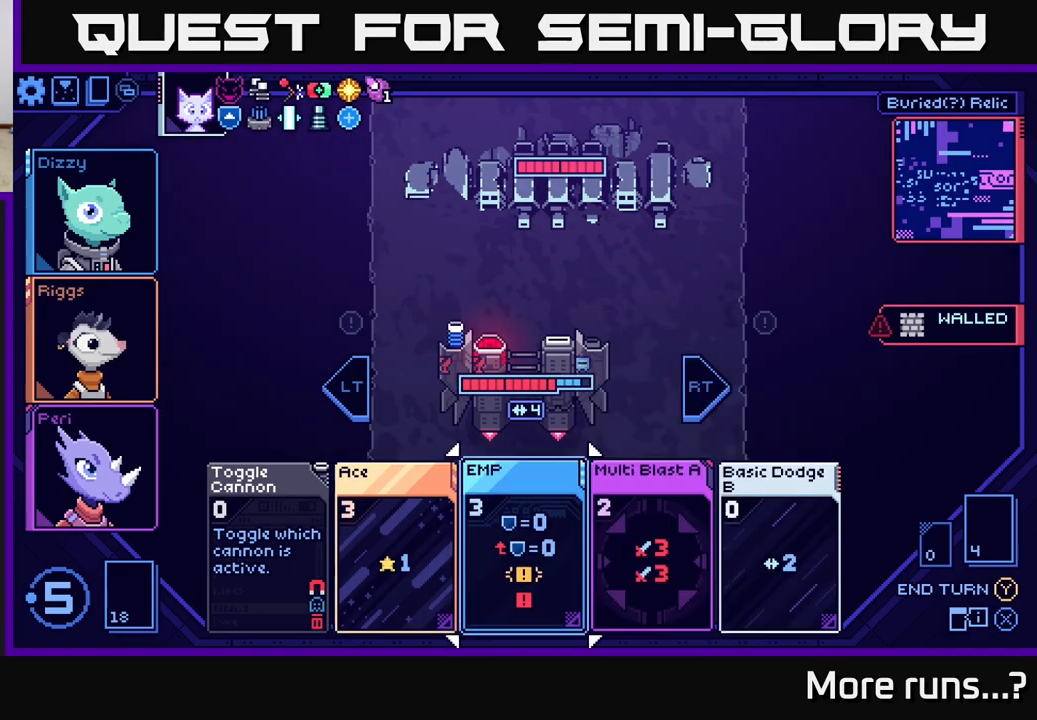
{"buttons": [], "left_stick": "center", "right_stick": "center", "events": [[100, "left_stick", "center"], [250, "left_stick", "left"], [417, "left_stick", "center"]]}
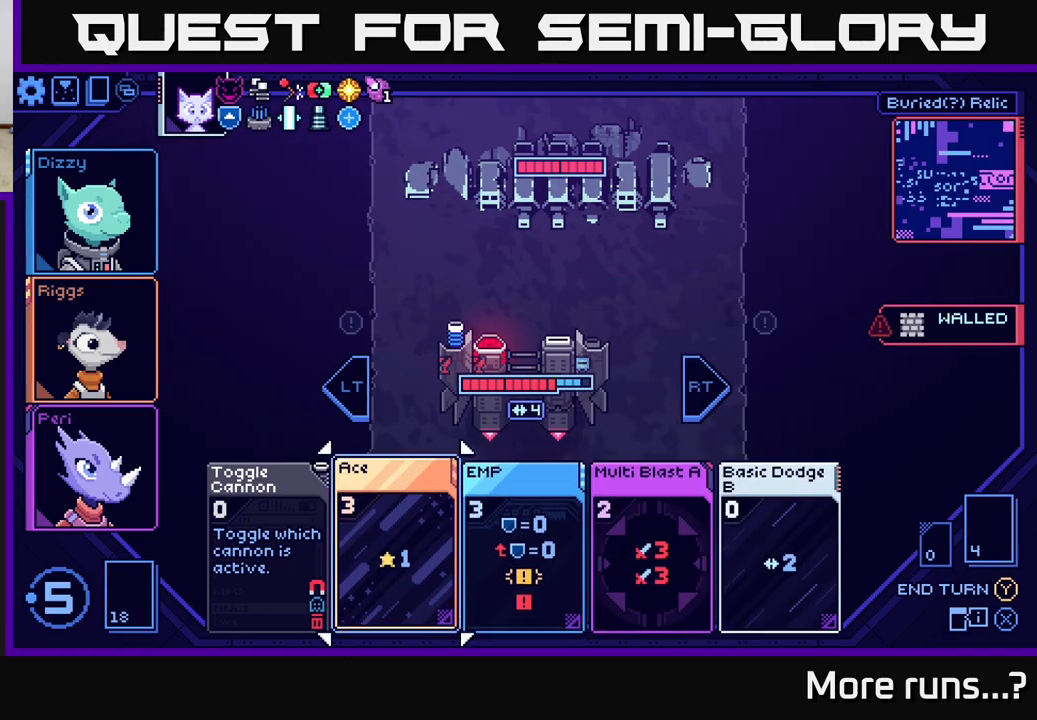
{"buttons": [], "left_stick": "right", "right_stick": "center", "events": [[50, "left_stick", "right"], [233, "left_stick", "center"], [367, "left_stick", "right"]]}
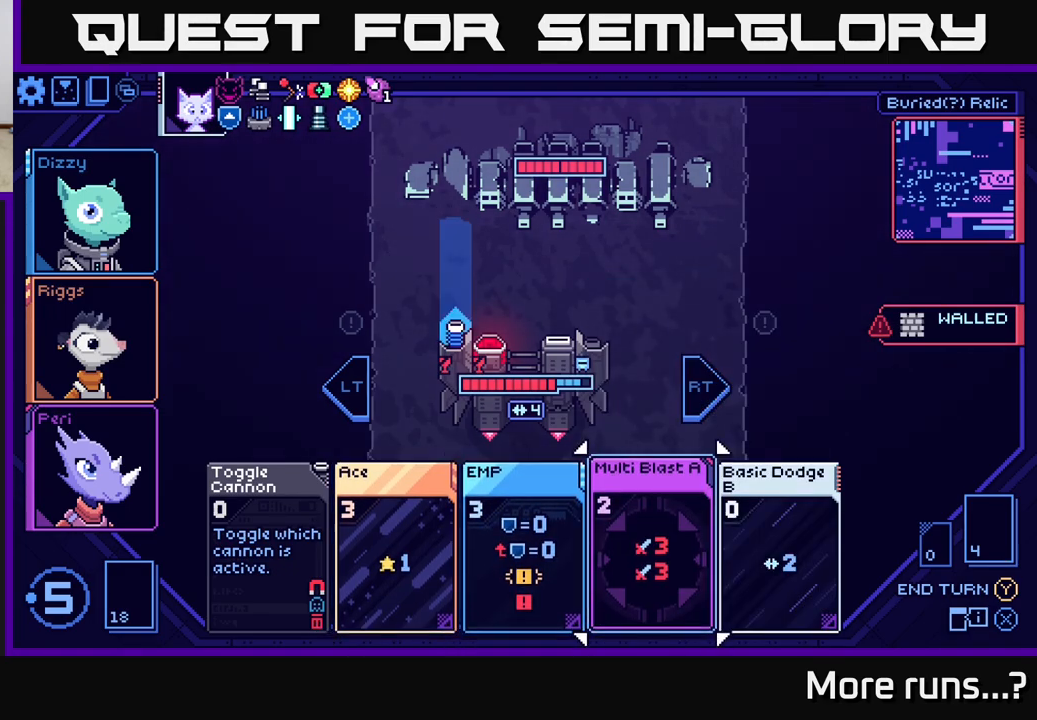
{"buttons": ["A"], "left_stick": "center", "right_stick": "center", "events": [[50, "left_stick", "center"], [133, "left_stick", "right"], [317, "left_stick", "center"], [433, "A", "down"]]}
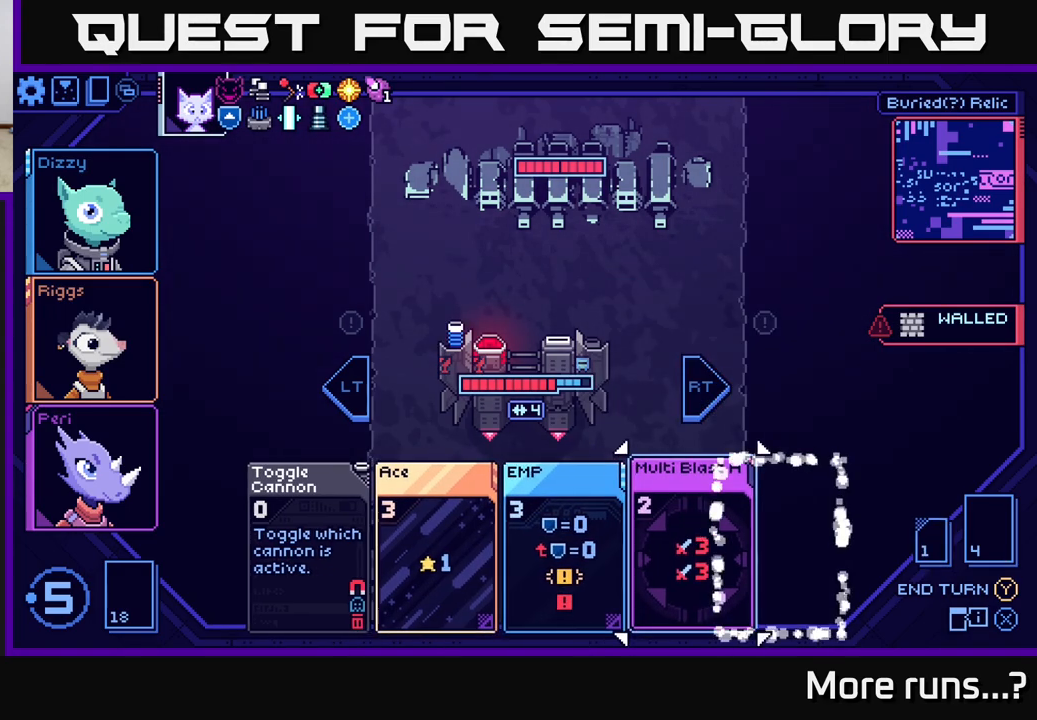
{"buttons": [], "left_stick": "left", "right_stick": "center", "events": [[67, "A", "up"], [400, "left_stick", "left"]]}
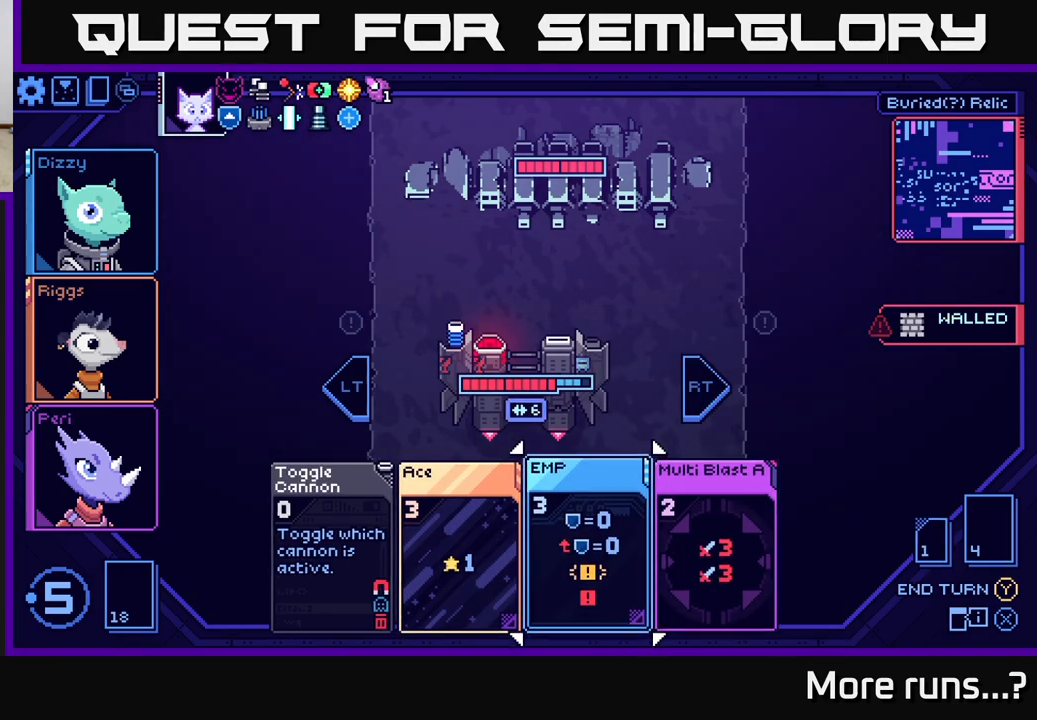
{"buttons": ["A"], "left_stick": "center", "right_stick": "center", "events": [[83, "left_stick", "center"], [233, "left_stick", "left"], [400, "left_stick", "center"], [500, "A", "down"]]}
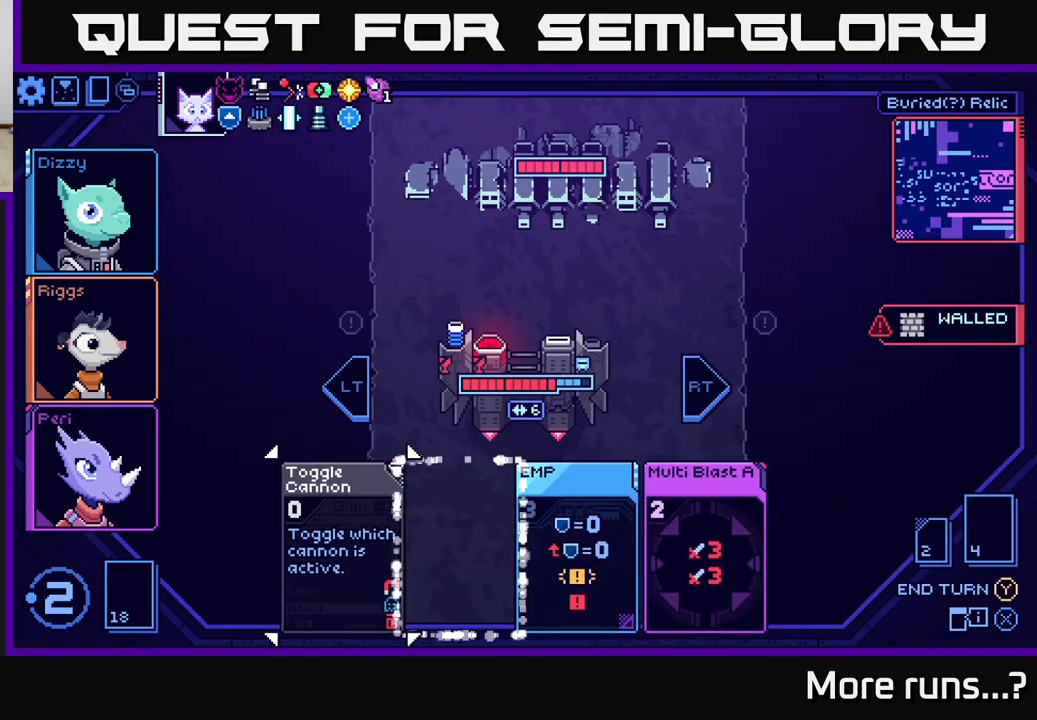
{"buttons": [], "left_stick": "center", "right_stick": "center", "events": [[83, "A", "up"]]}
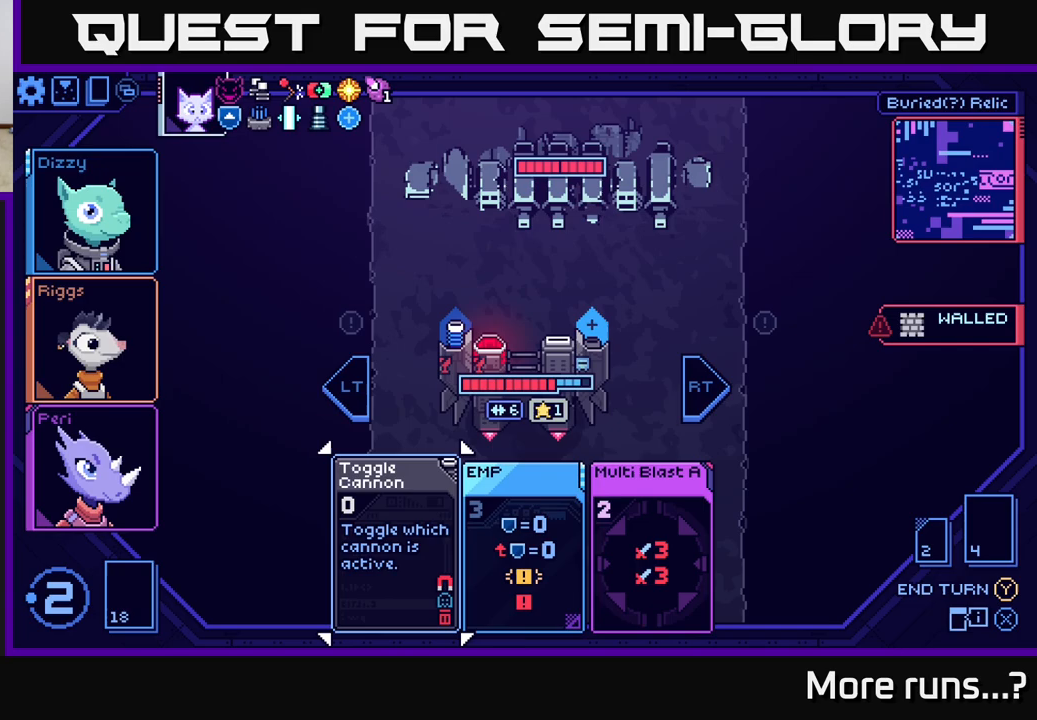
{"buttons": [], "left_stick": "right", "right_stick": "center", "events": [[250, "left_stick", "right"], [417, "left_stick", "center"], [500, "left_stick", "right"]]}
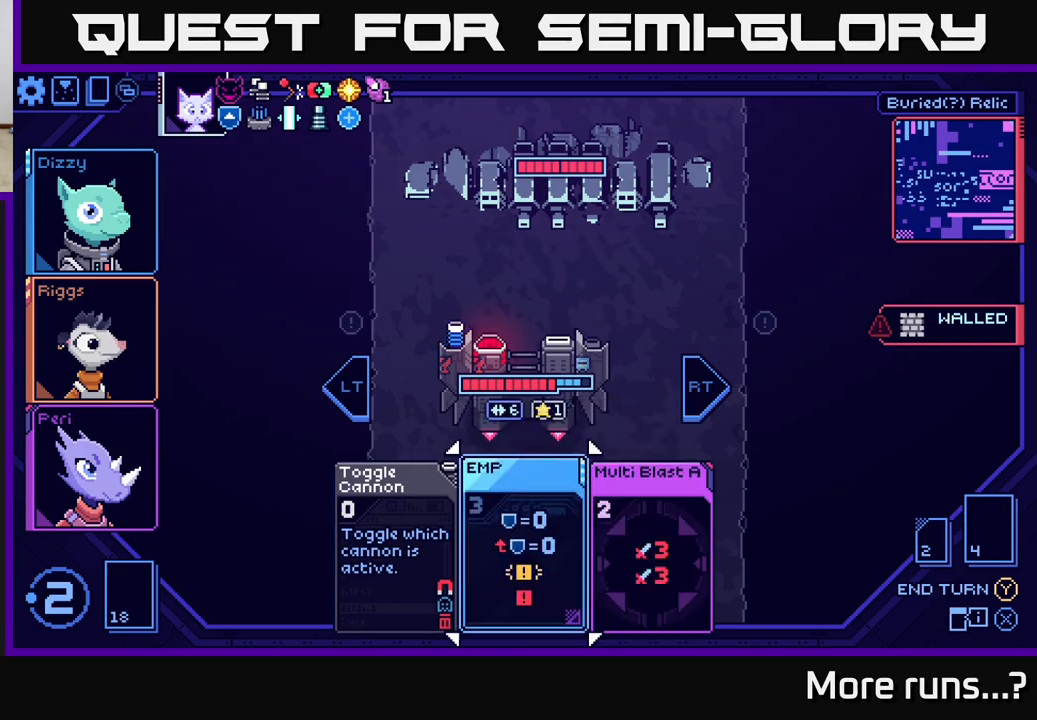
{"buttons": [], "left_stick": "left", "right_stick": "center", "events": [[200, "left_stick", "center"], [417, "left_stick", "left"]]}
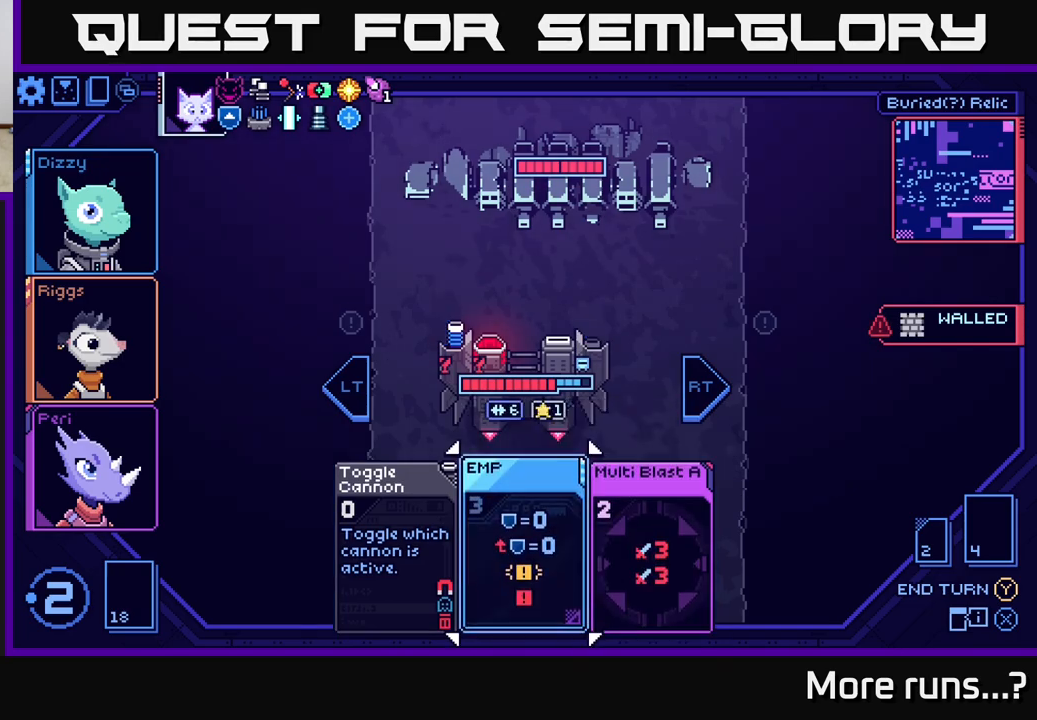
{"buttons": [], "left_stick": "right", "right_stick": "center", "events": [[100, "left_stick", "center"], [183, "left_stick", "left"], [367, "left_stick", "center"], [450, "left_stick", "right"]]}
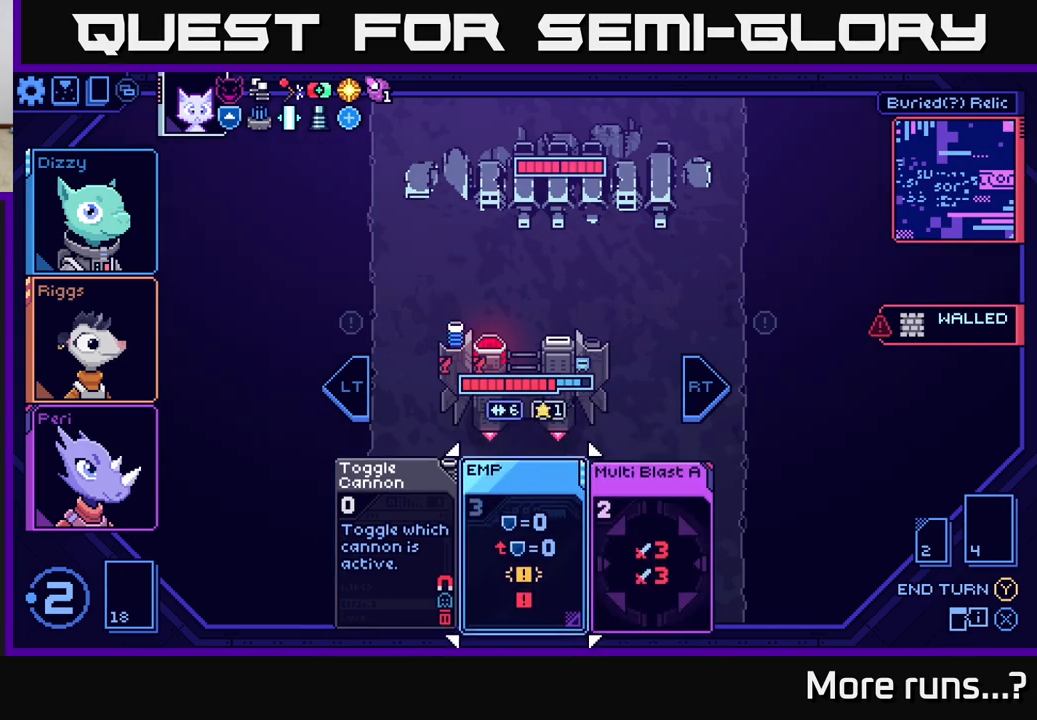
{"buttons": [], "left_stick": "center", "right_stick": "center", "events": [[133, "left_stick", "center"], [233, "left_stick", "right"], [433, "left_stick", "center"]]}
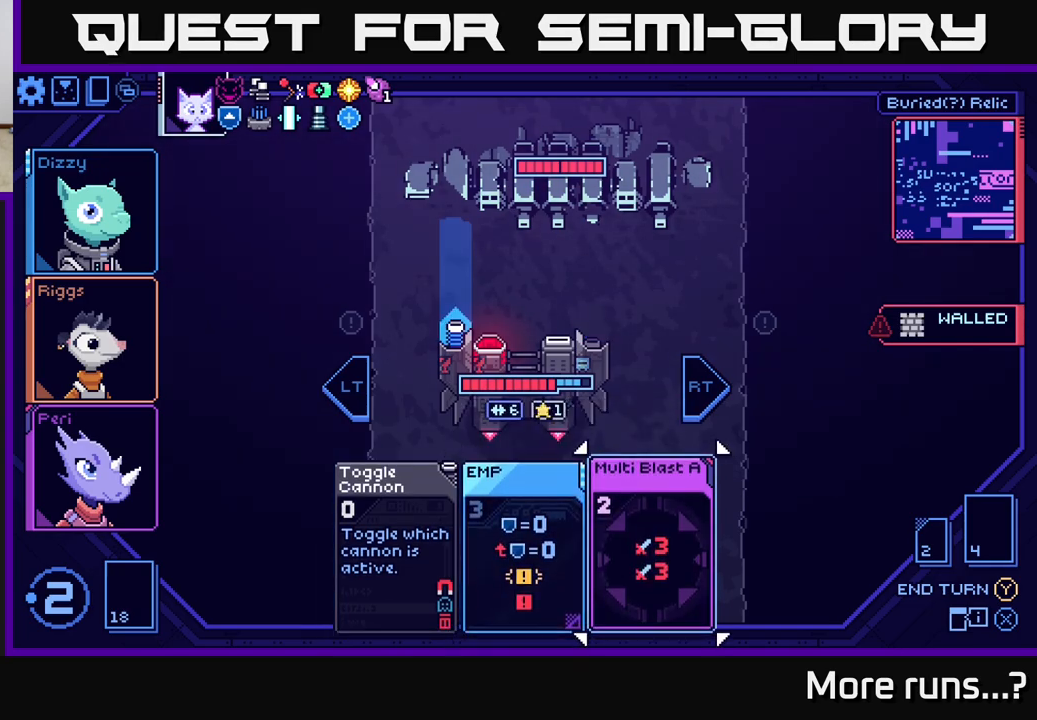
{"buttons": [], "left_stick": "center", "right_stick": "center", "events": []}
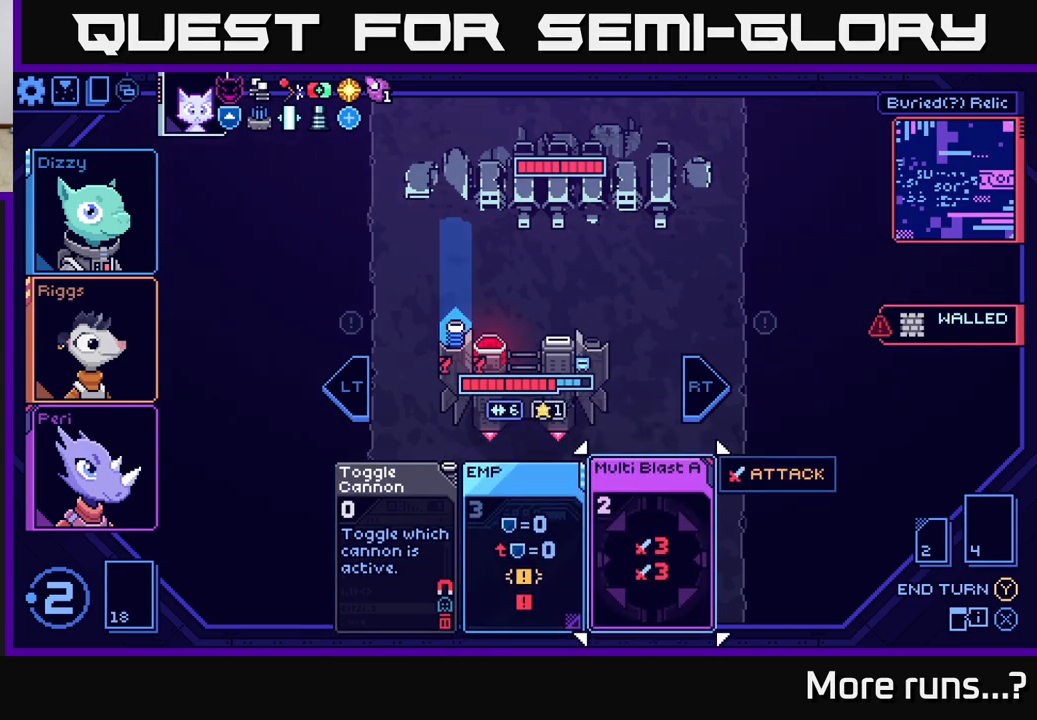
{"buttons": [], "left_stick": "right", "right_stick": "center", "events": [[50, "left_stick", "left"], [250, "left_stick", "center"], [317, "left_stick", "right"]]}
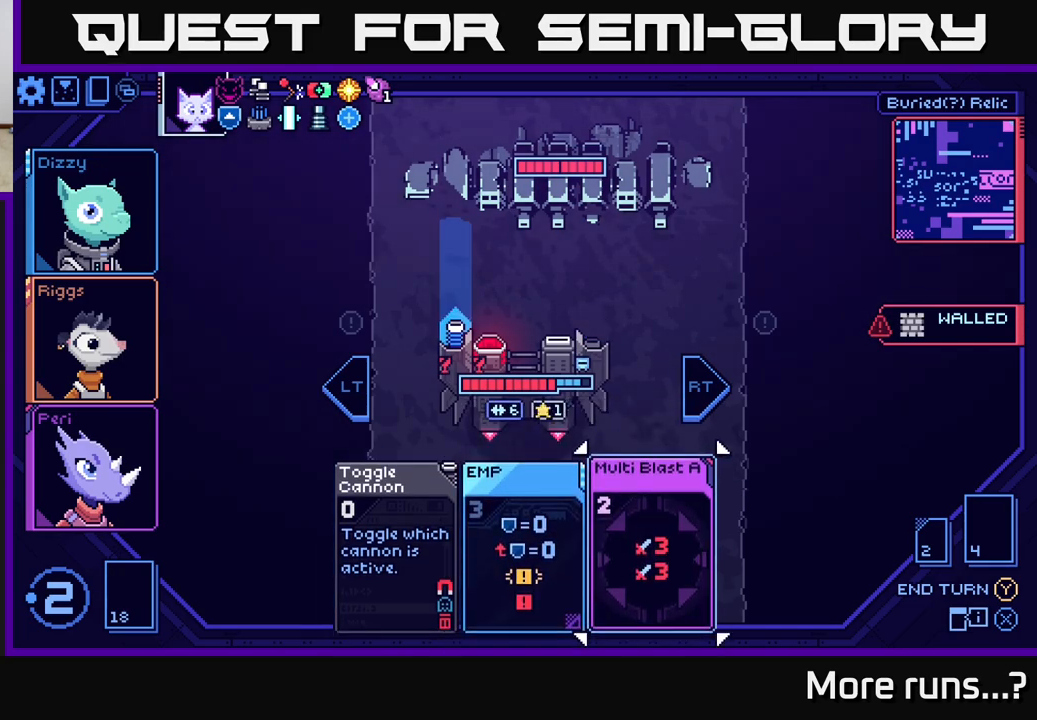
{"buttons": [], "left_stick": "center", "right_stick": "center", "events": [[17, "left_stick", "center"], [133, "A", "down"], [217, "A", "up"]]}
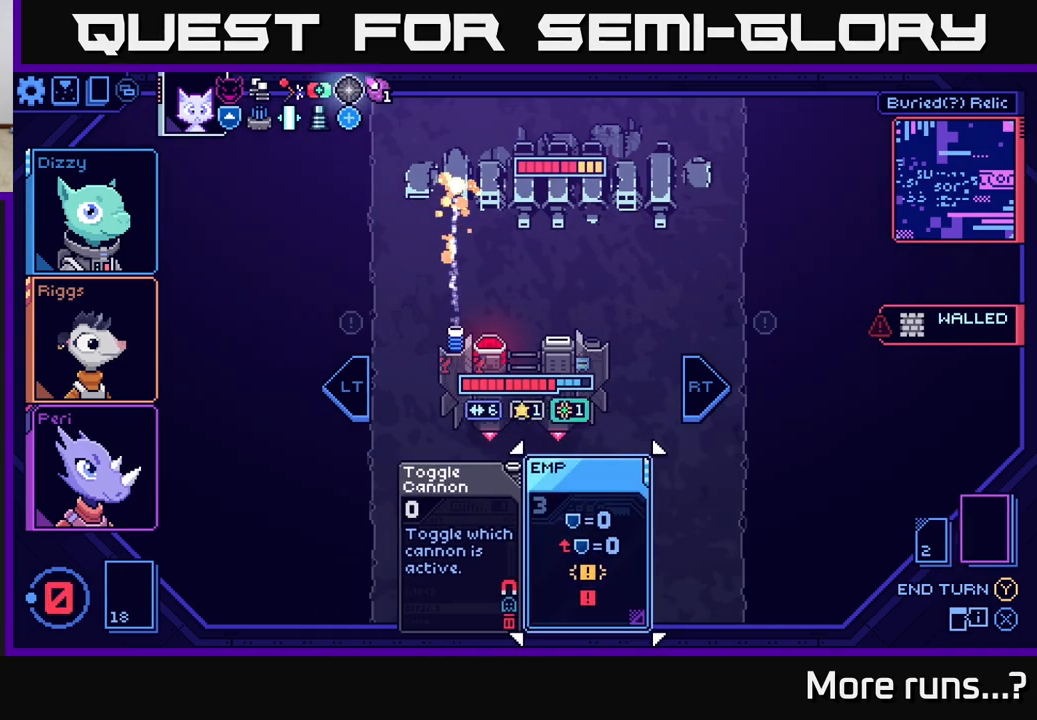
{"buttons": [], "left_stick": "center", "right_stick": "center", "events": []}
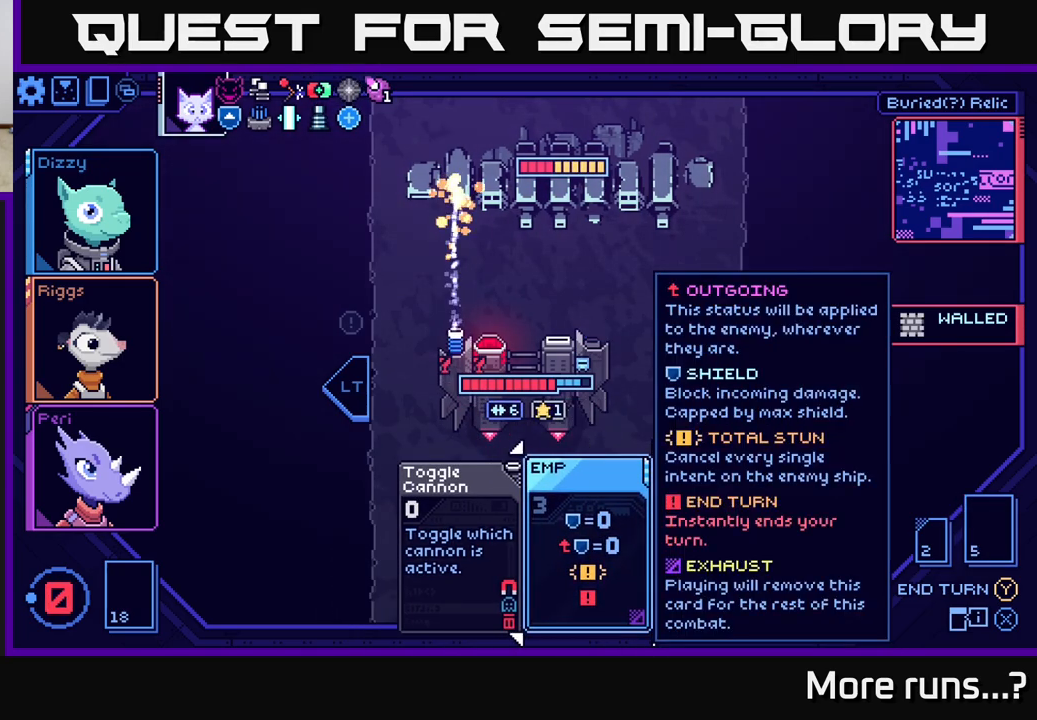
{"buttons": [], "left_stick": "center", "right_stick": "center", "events": []}
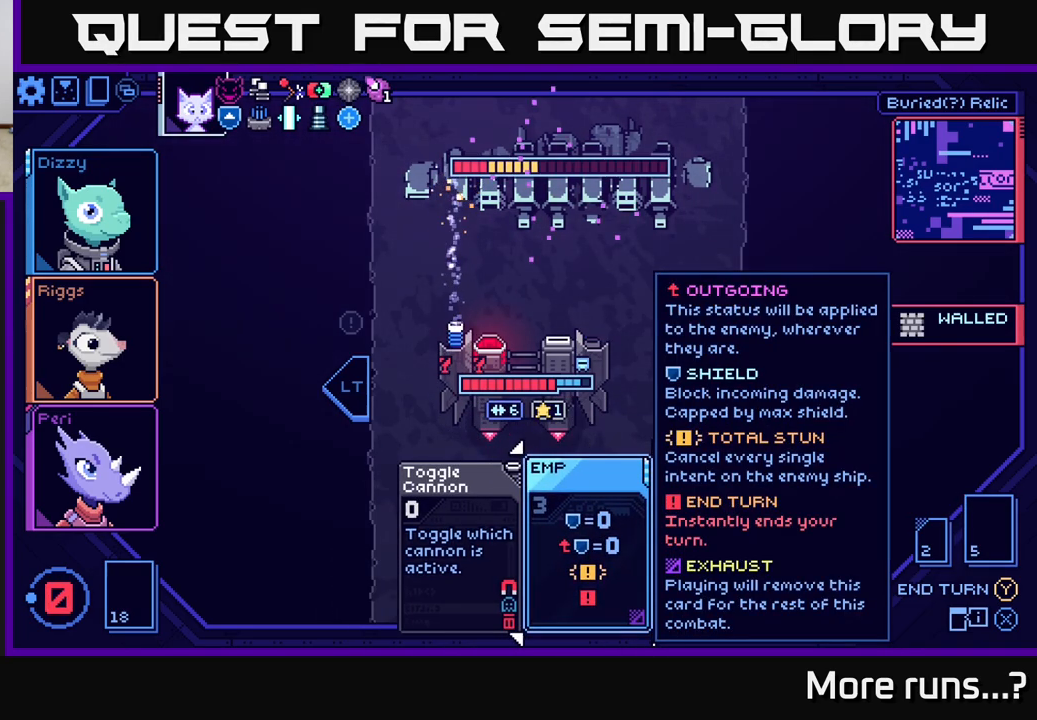
{"buttons": [], "left_stick": "center", "right_stick": "center", "events": []}
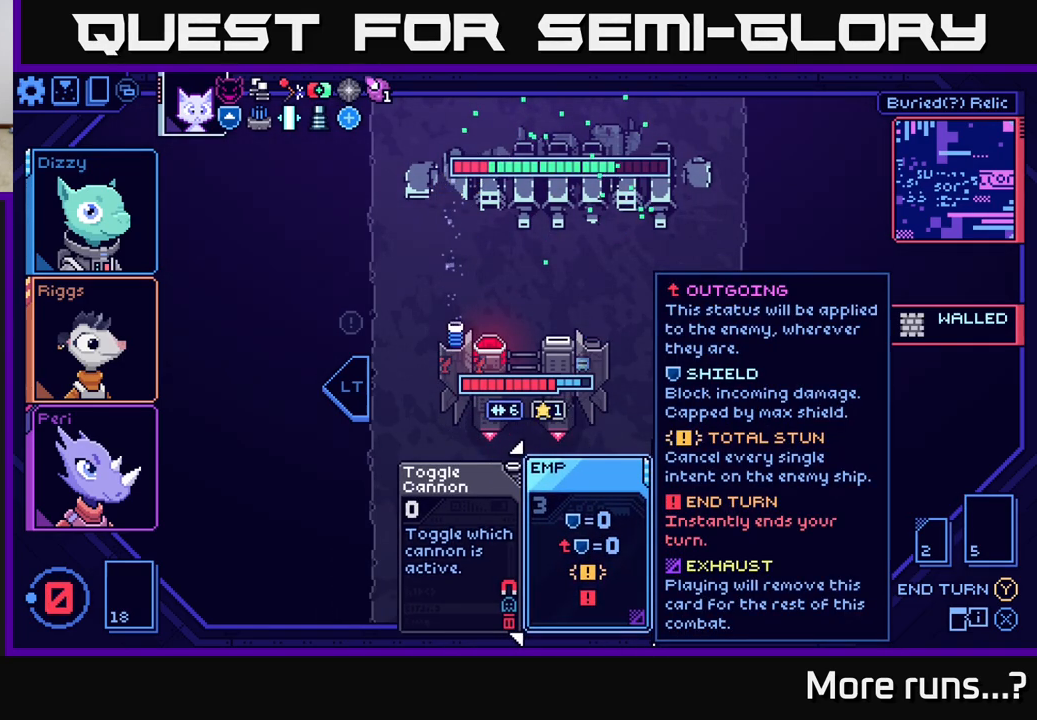
{"buttons": [], "left_stick": "center", "right_stick": "center", "events": []}
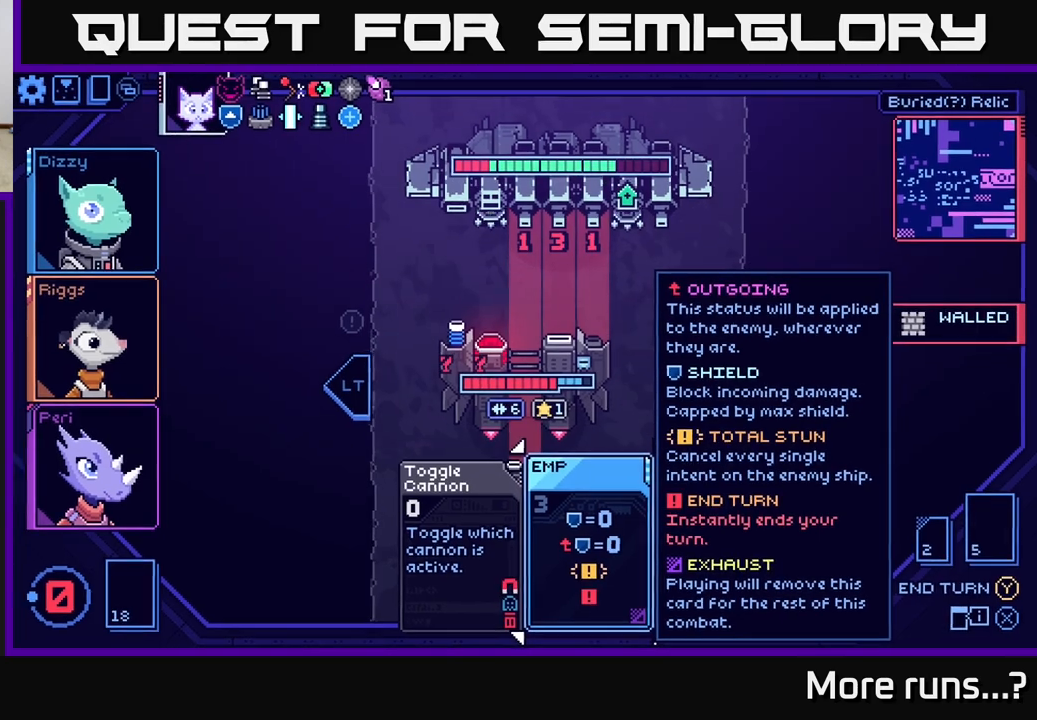
{"buttons": [], "left_stick": "center", "right_stick": "center", "events": []}
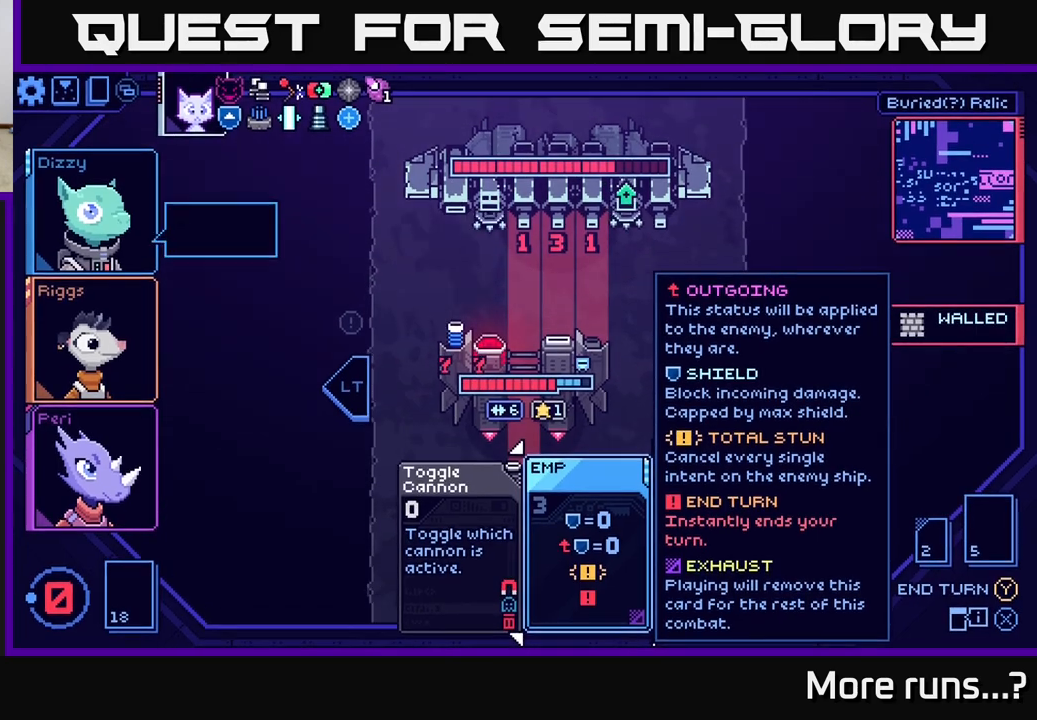
{"buttons": [], "left_stick": "center", "right_stick": "center", "events": []}
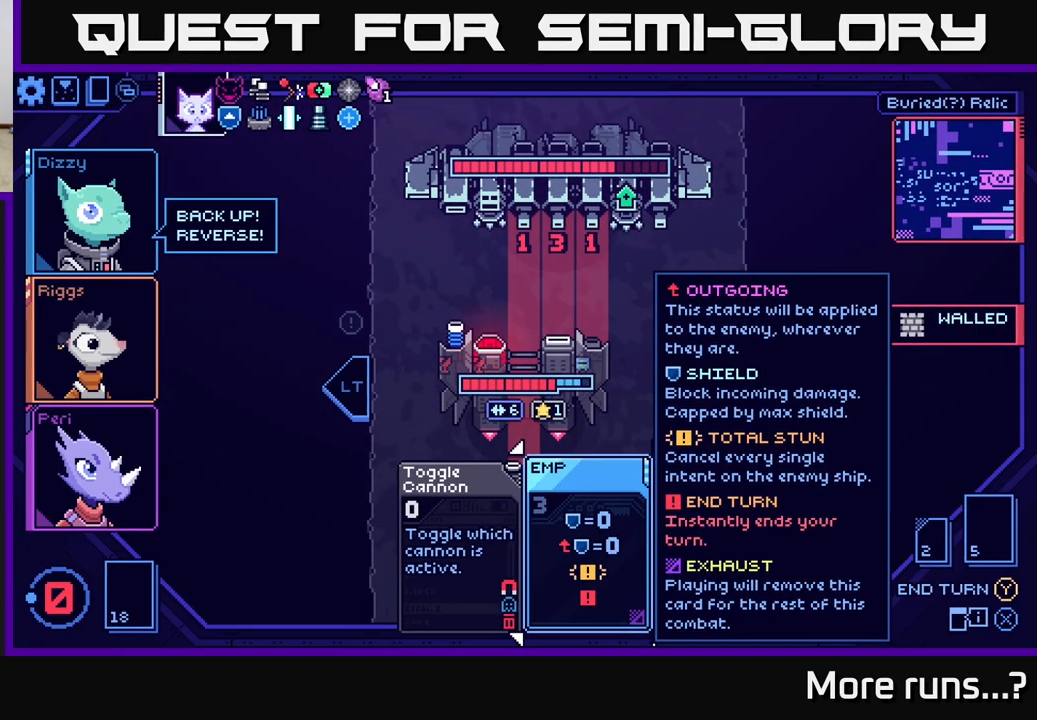
{"buttons": [], "left_stick": "center", "right_stick": "center", "events": []}
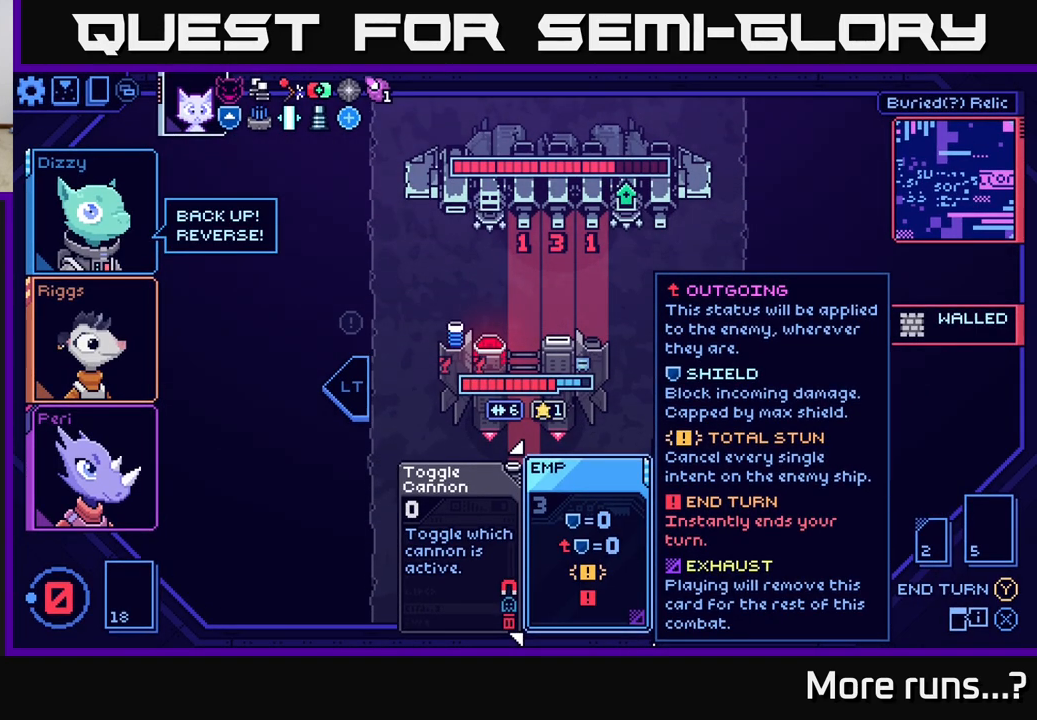
{"buttons": [], "left_stick": "center", "right_stick": "center", "events": []}
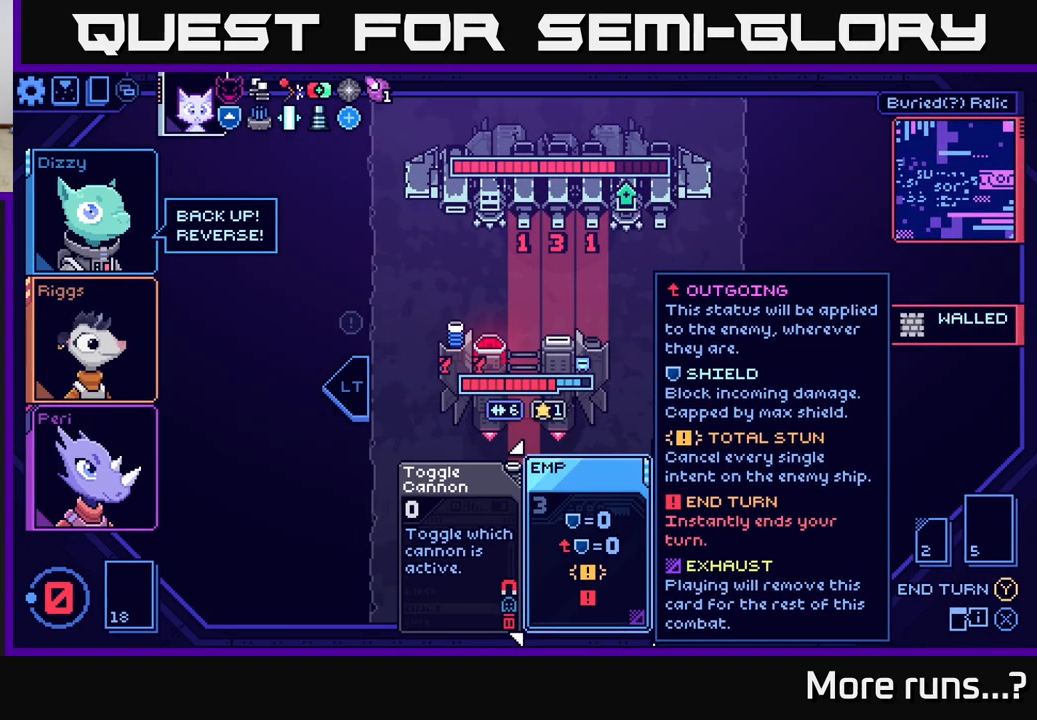
{"buttons": [], "left_stick": "center", "right_stick": "center", "events": []}
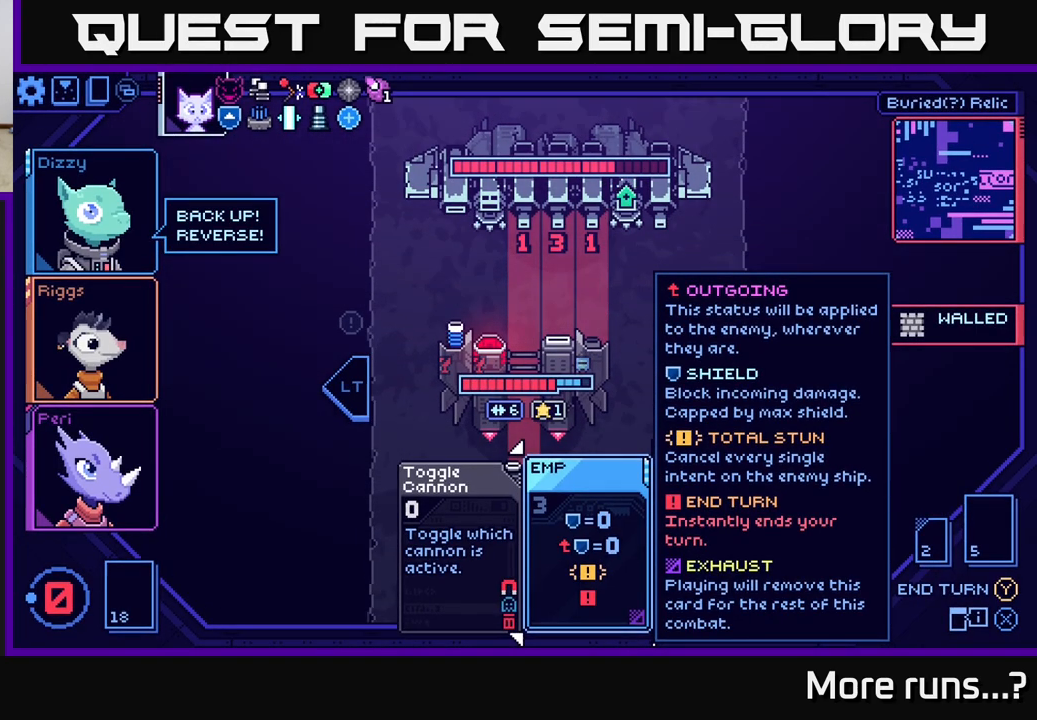
{"buttons": [], "left_stick": "center", "right_stick": "center", "events": [[200, "left_stick", "right"], [400, "left_stick", "center"]]}
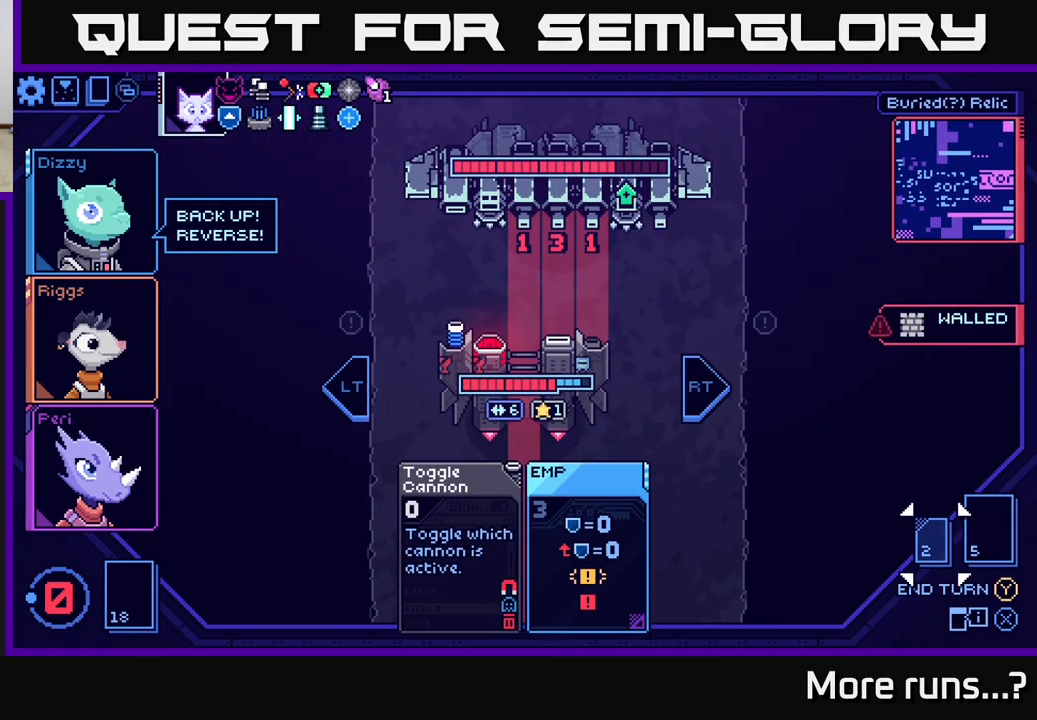
{"buttons": [], "left_stick": "center", "right_stick": "center", "events": []}
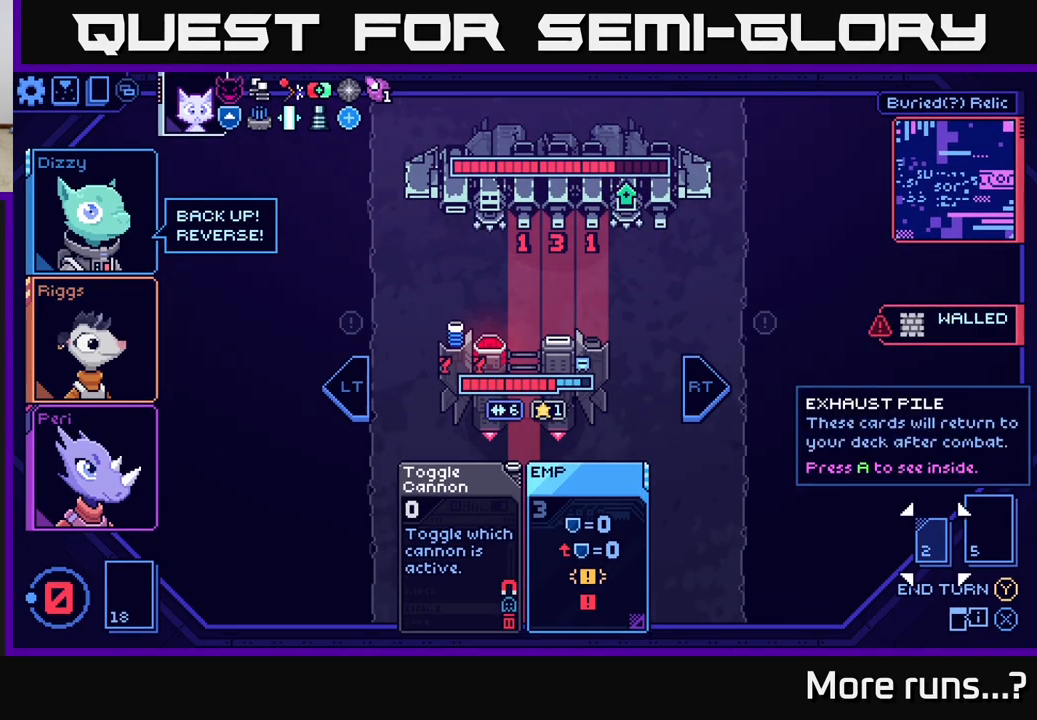
{"buttons": [], "left_stick": "center", "right_stick": "center", "events": []}
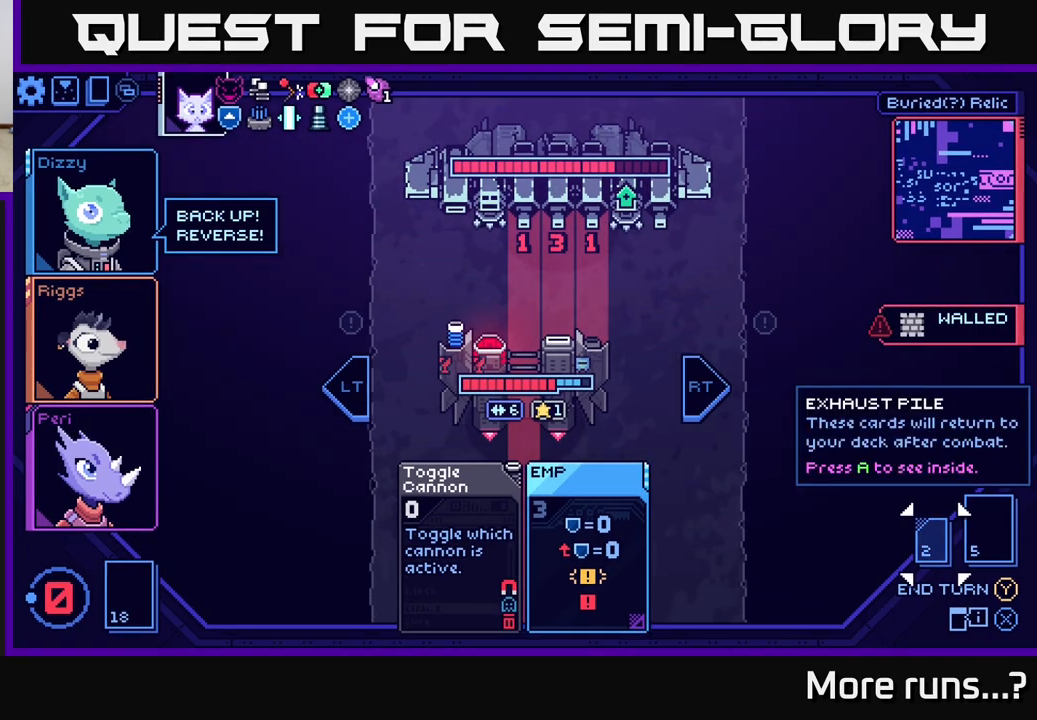
{"buttons": [], "left_stick": "left", "right_stick": "center", "events": [[400, "left_stick", "left"]]}
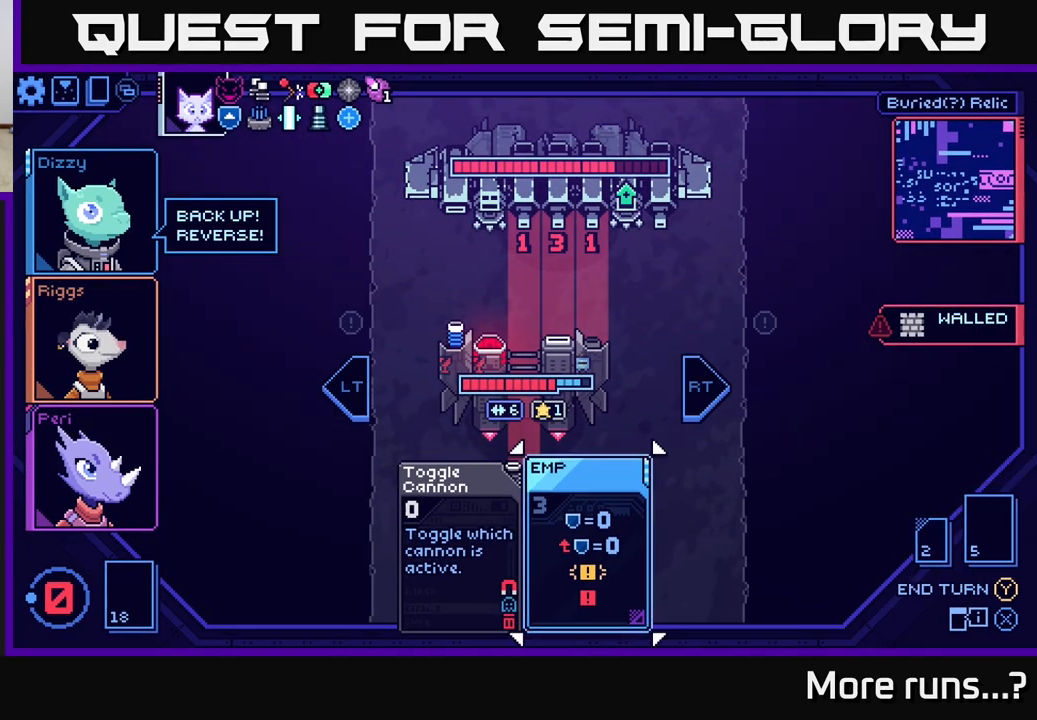
{"buttons": [], "left_stick": "center", "right_stick": "center", "events": [[83, "left_stick", "center"]]}